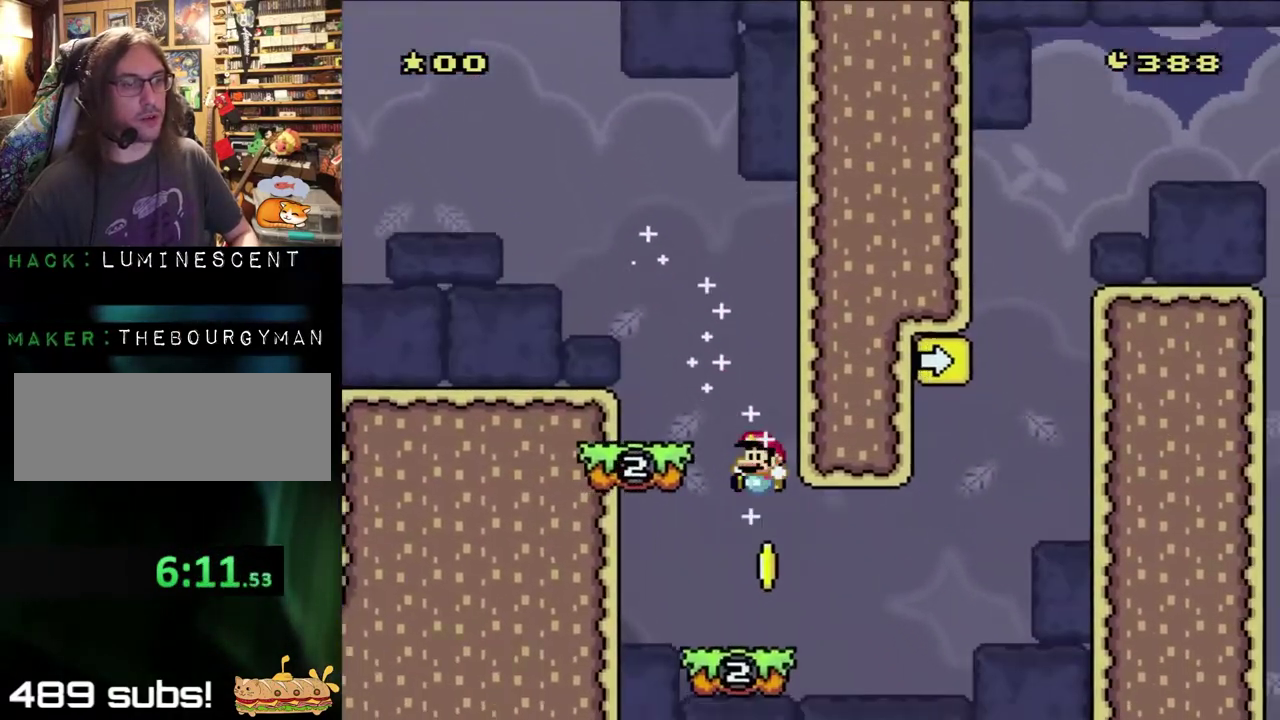
Gameplay with a controller (Nintendo layout); each line is a JSON object with the inputs held at the frame after it. "events" lists button and stick changes between this image and that frame as [ms after this image, input, new state], when the widget could be followed in between. Not read: L3 R3 SELECT START.
{"buttons": ["Y"], "events": [[133, "DPAD_RIGHT", "up"], [167, "DPAD_LEFT", "down"], [300, "DPAD_LEFT", "up"], [333, "DPAD_RIGHT", "down"], [400, "DPAD_RIGHT", "up"]]}
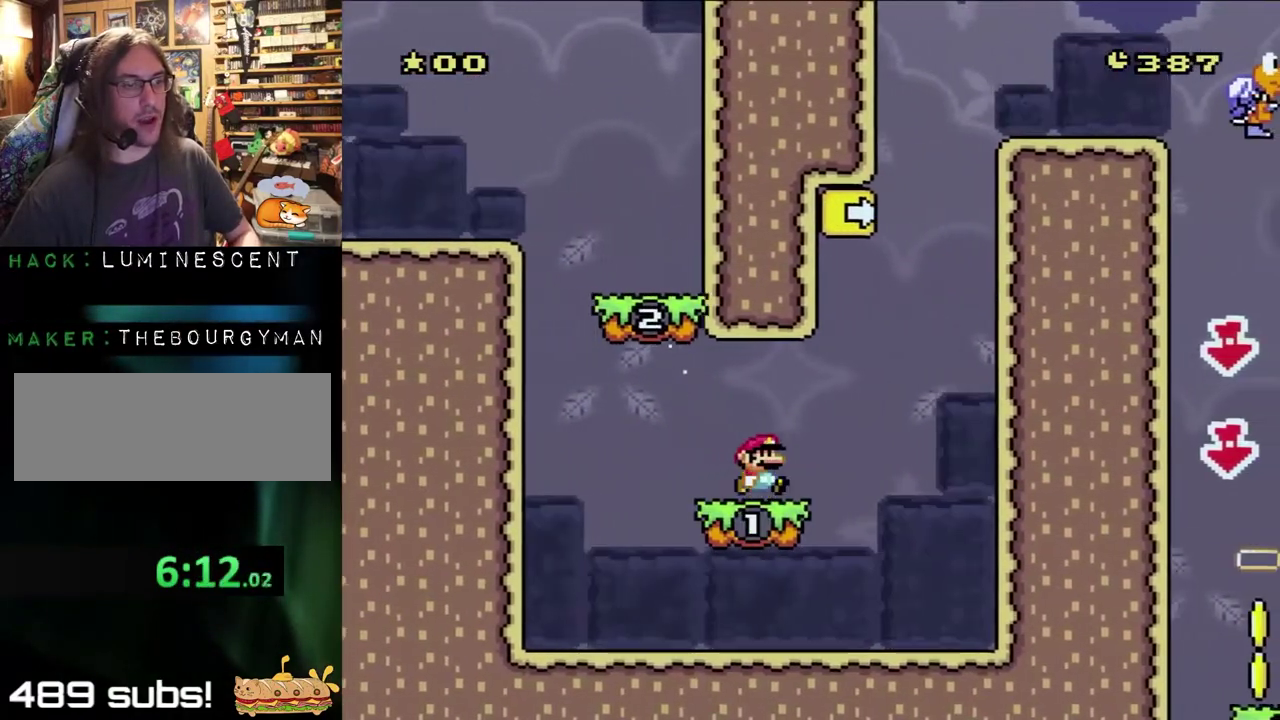
{"buttons": ["B", "Y", "DPAD_LEFT"], "events": [[150, "DPAD_RIGHT", "down"], [433, "B", "down"], [433, "DPAD_RIGHT", "up"], [467, "DPAD_LEFT", "down"]]}
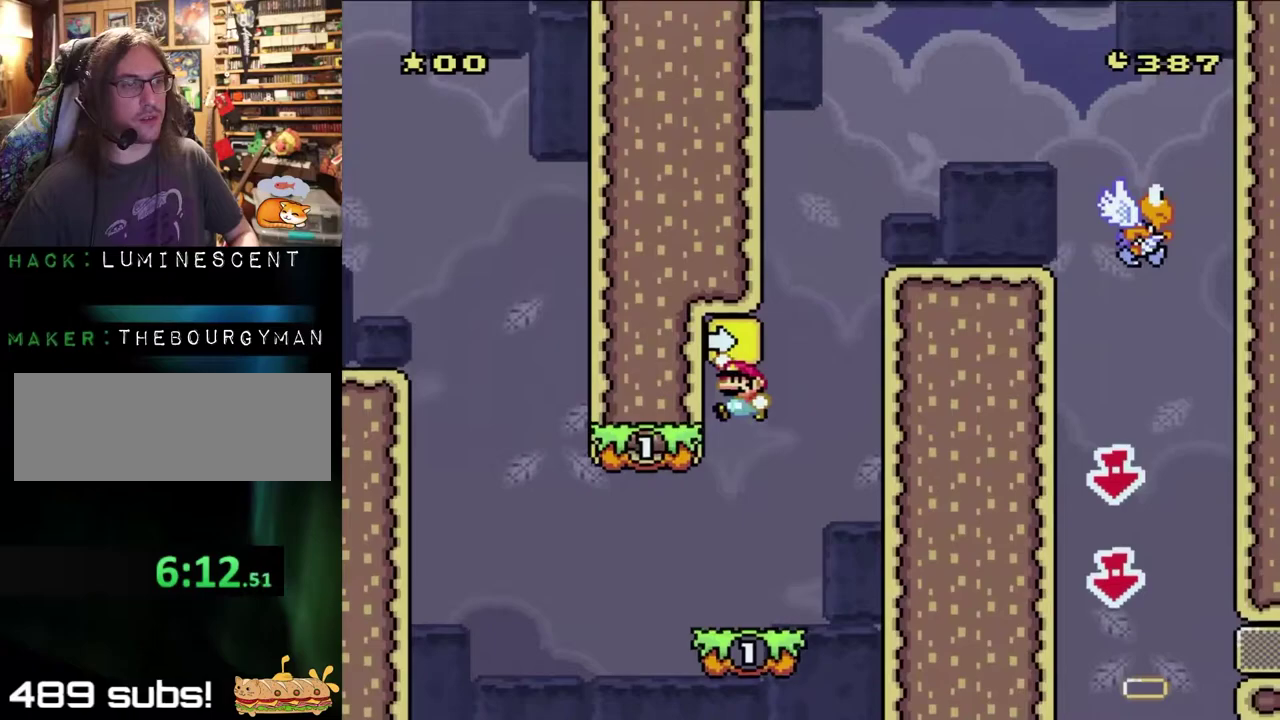
{"buttons": ["Y"], "events": [[317, "DPAD_LEFT", "up"], [383, "B", "up"]]}
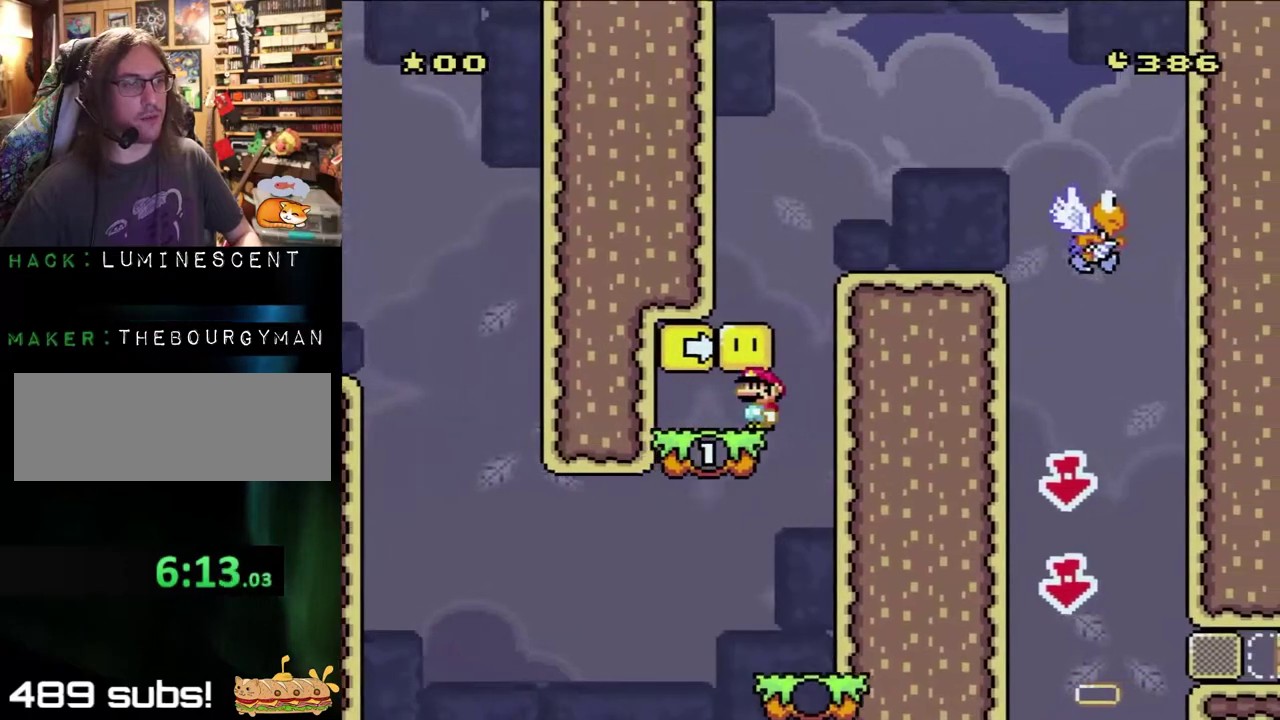
{"buttons": ["B", "Y", "DPAD_LEFT"], "events": [[367, "B", "down"], [433, "DPAD_LEFT", "down"]]}
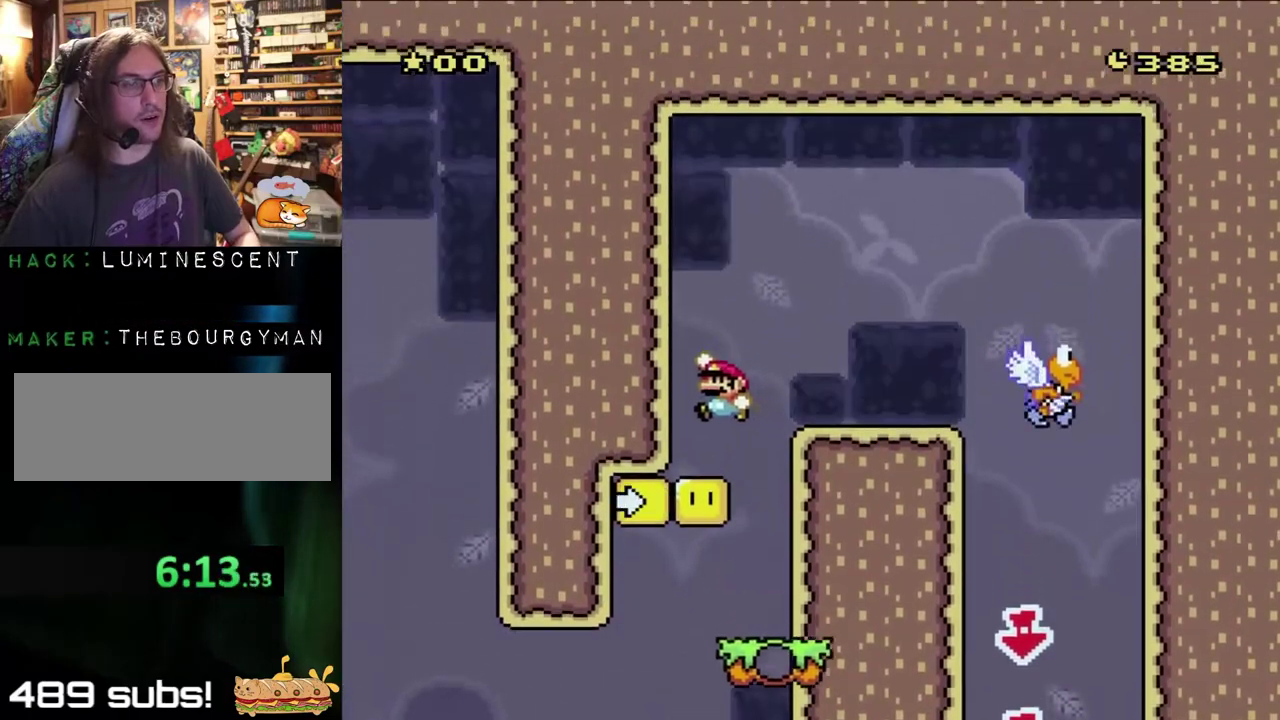
{"buttons": ["Y", "DPAD_RIGHT"], "events": [[33, "B", "up"], [317, "DPAD_LEFT", "up"], [317, "DPAD_RIGHT", "down"]]}
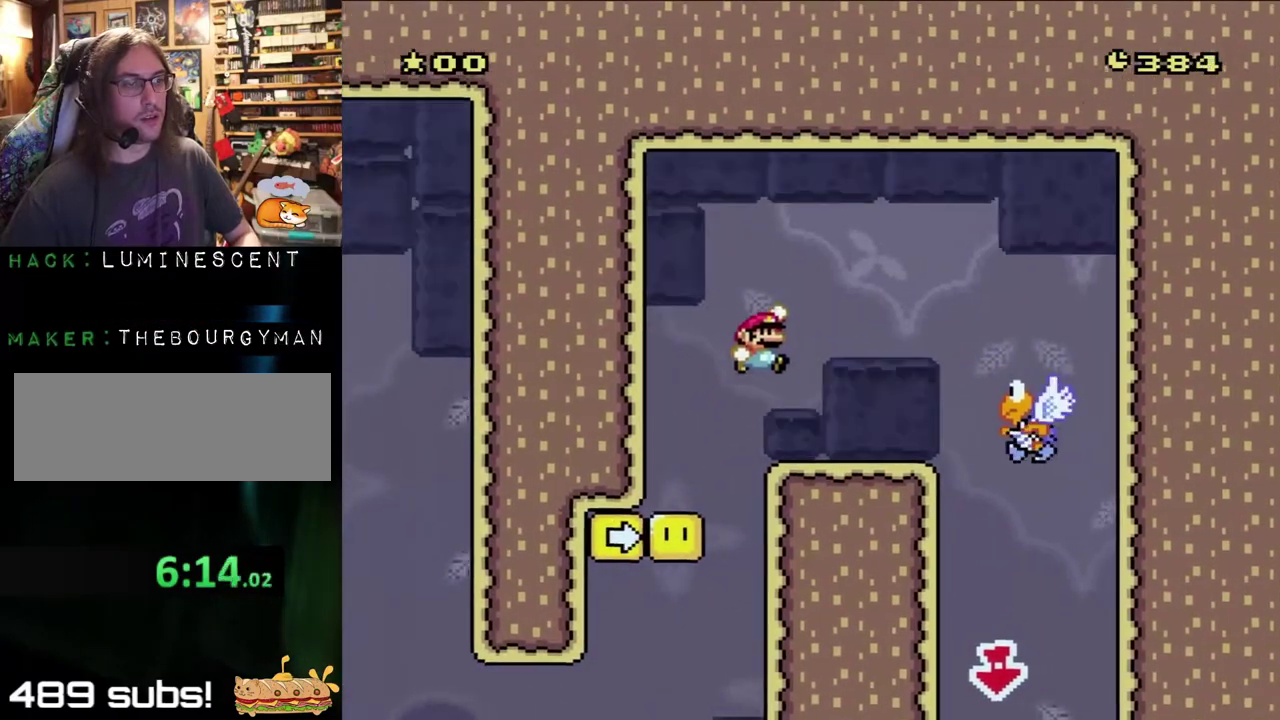
{"buttons": ["B", "Y", "DPAD_RIGHT"], "events": [[17, "B", "down"]]}
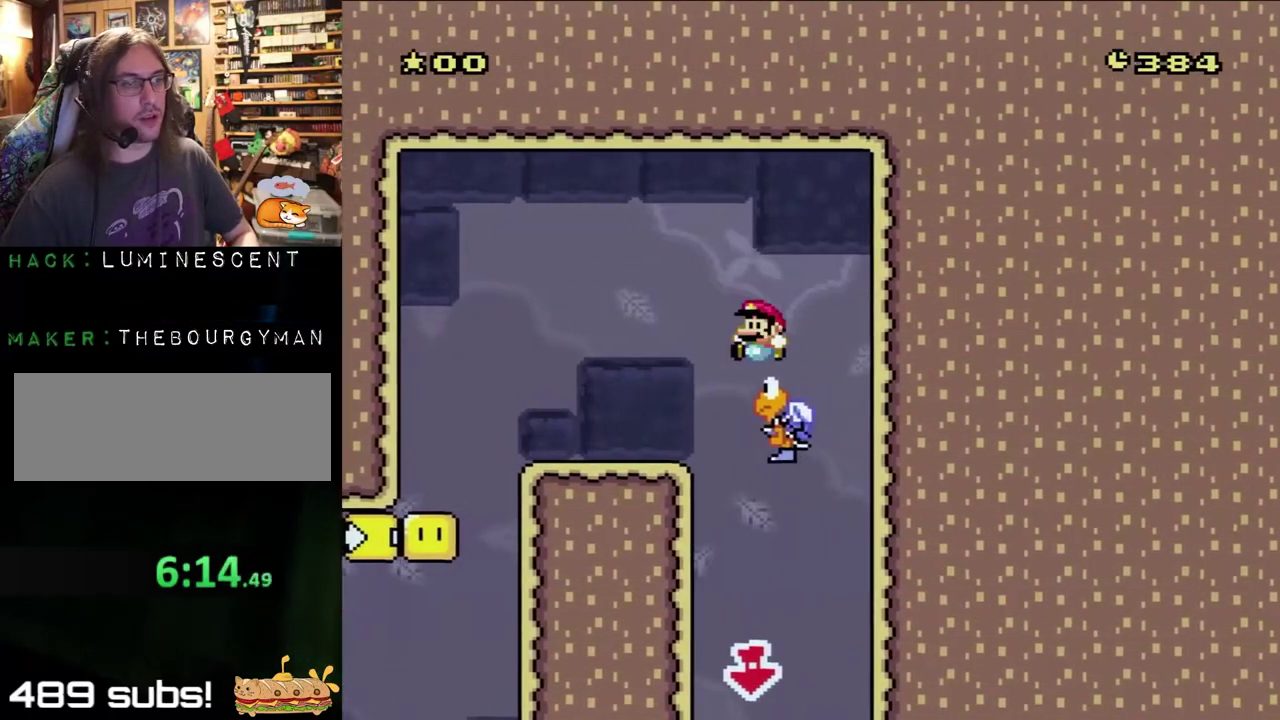
{"buttons": ["Y", "DPAD_RIGHT"], "events": [[33, "B", "up"], [183, "DPAD_LEFT", "down"], [183, "DPAD_RIGHT", "up"], [433, "DPAD_LEFT", "up"], [433, "DPAD_RIGHT", "down"]]}
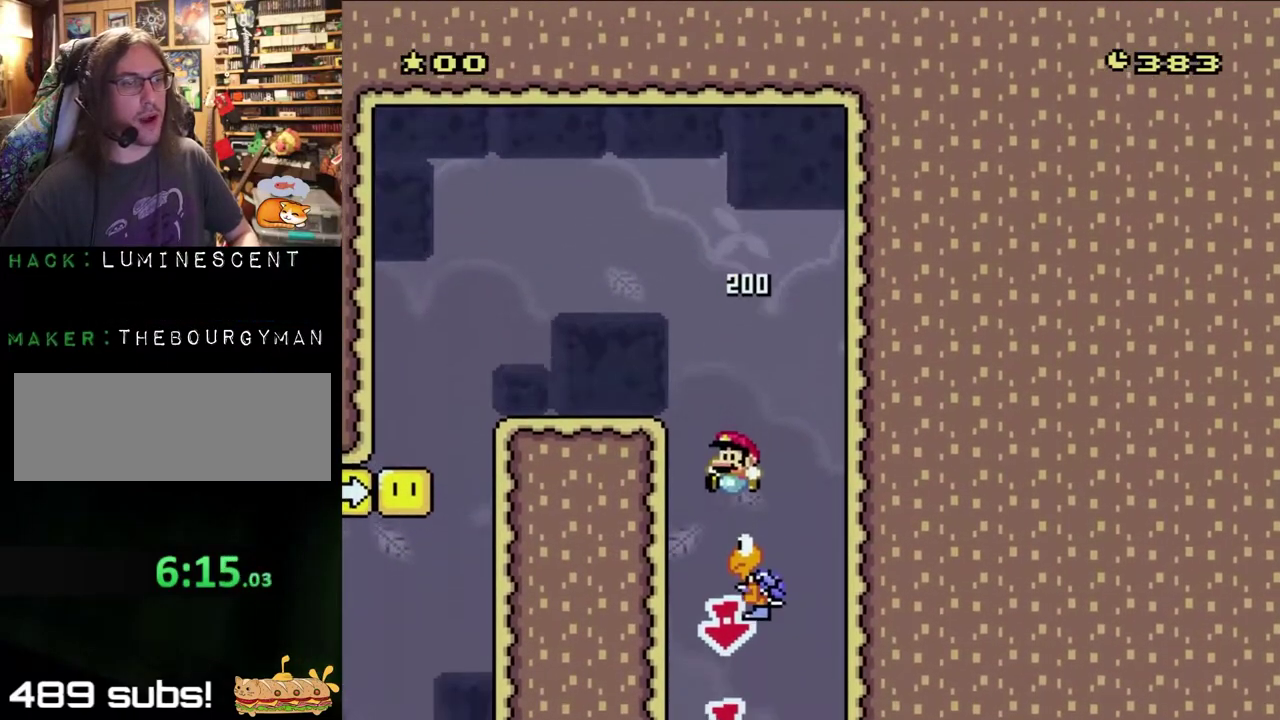
{"buttons": ["Y", "DPAD_RIGHT"], "events": [[83, "DPAD_LEFT", "down"], [83, "DPAD_RIGHT", "up"], [217, "DPAD_LEFT", "up"], [217, "DPAD_RIGHT", "down"], [383, "DPAD_LEFT", "down"], [383, "DPAD_RIGHT", "up"], [500, "DPAD_LEFT", "up"], [500, "DPAD_RIGHT", "down"]]}
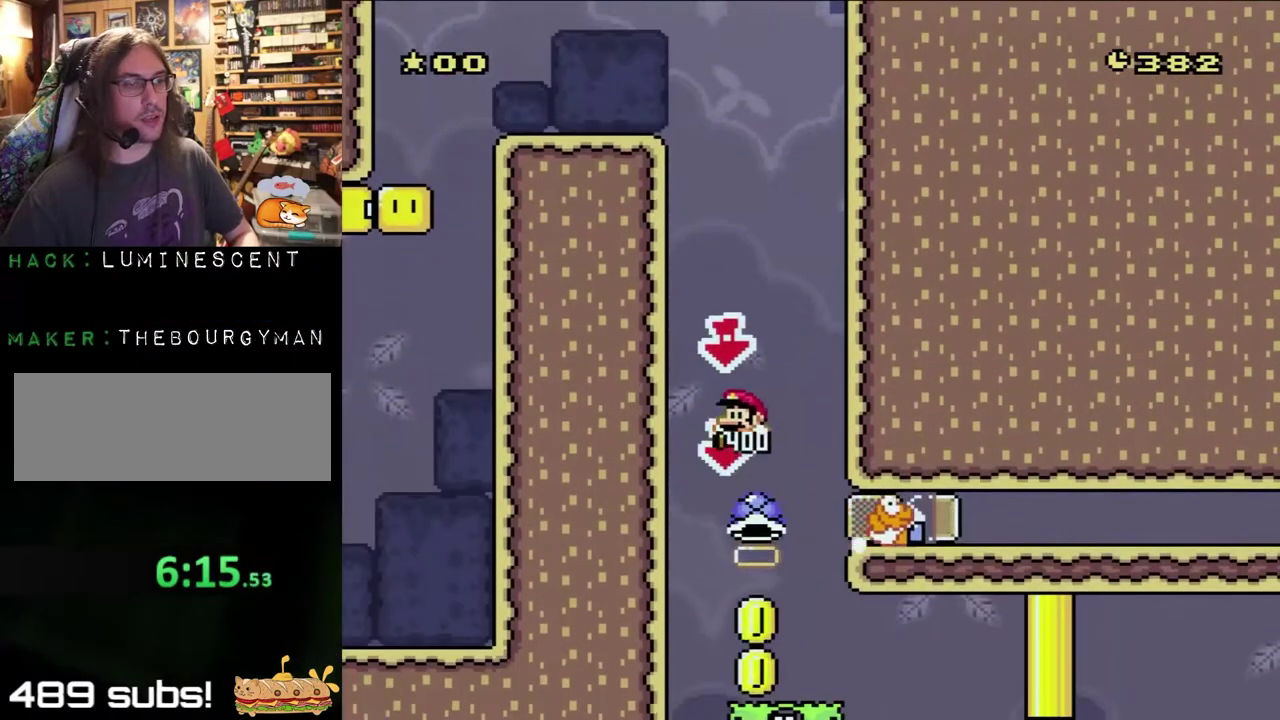
{"buttons": ["Y", "DPAD_RIGHT"], "events": [[83, "DPAD_LEFT", "down"], [83, "DPAD_RIGHT", "up"], [183, "DPAD_LEFT", "up"], [183, "DPAD_RIGHT", "down"], [317, "DPAD_RIGHT", "up"], [383, "DPAD_RIGHT", "down"]]}
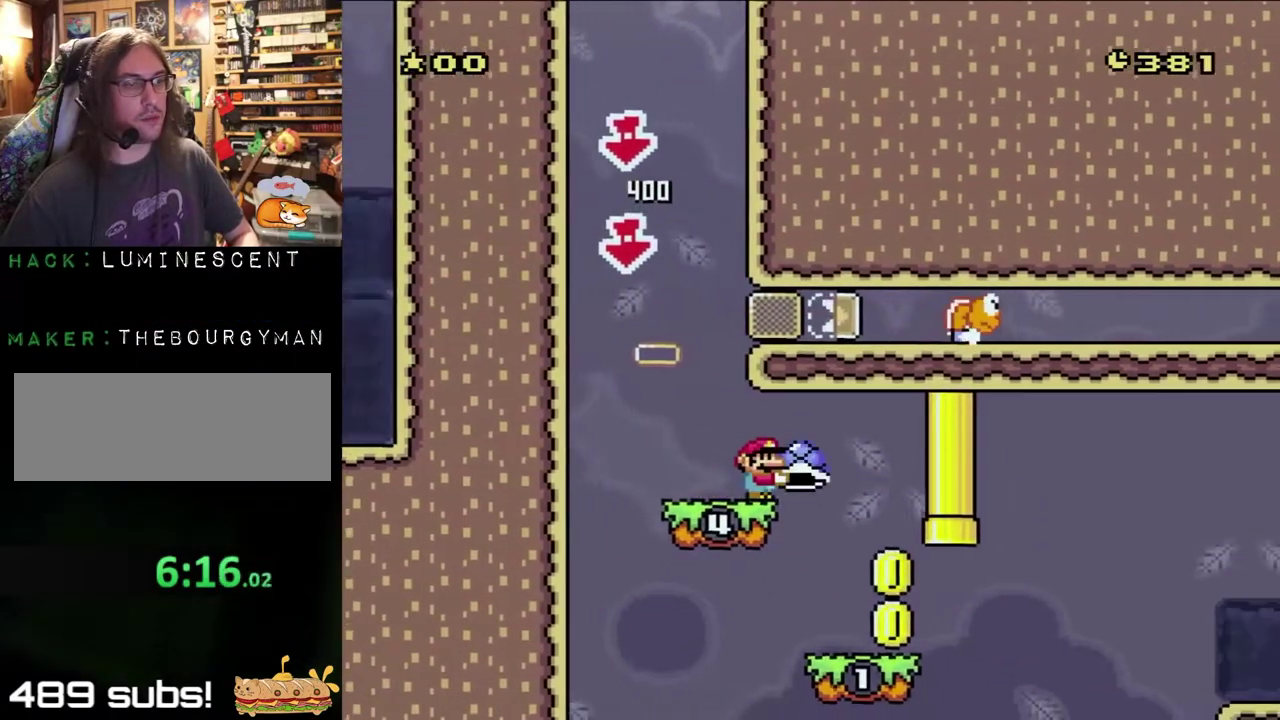
{"buttons": ["Y", "DPAD_LEFT"], "events": [[383, "DPAD_LEFT", "down"], [383, "DPAD_RIGHT", "up"]]}
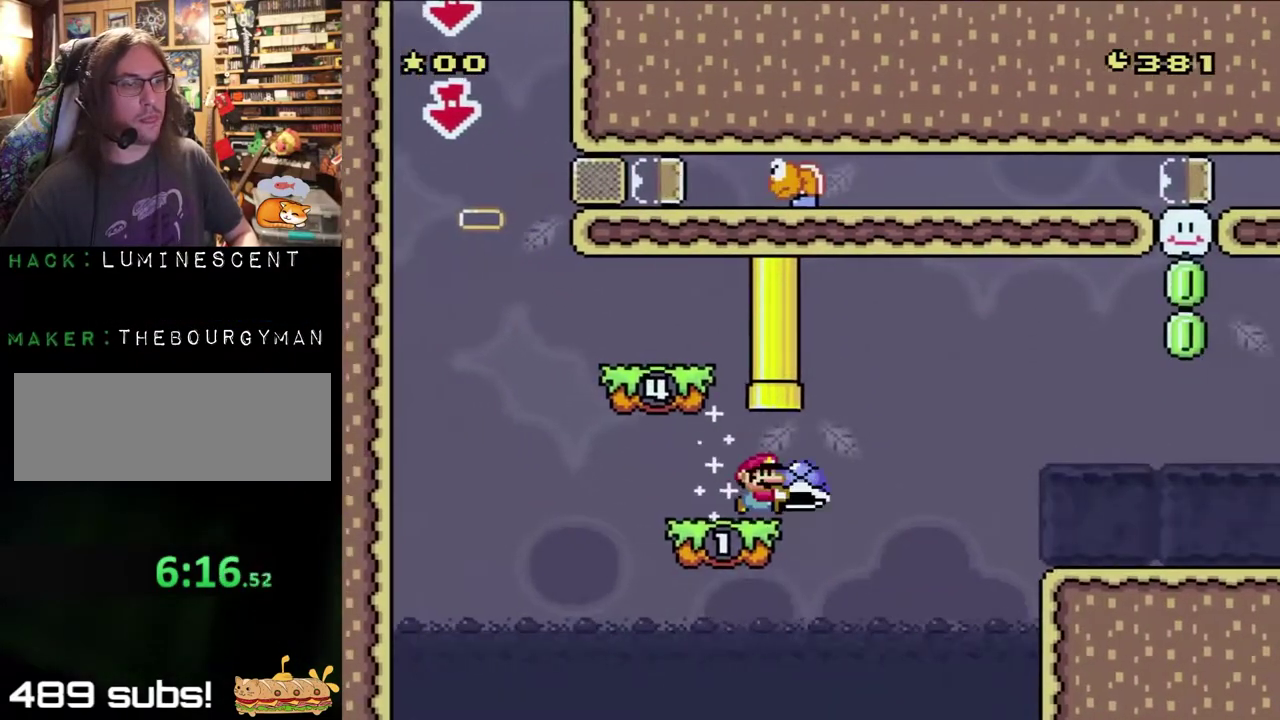
{"buttons": ["Y"], "events": [[17, "DPAD_LEFT", "up"], [17, "DPAD_RIGHT", "down"], [133, "DPAD_RIGHT", "up"]]}
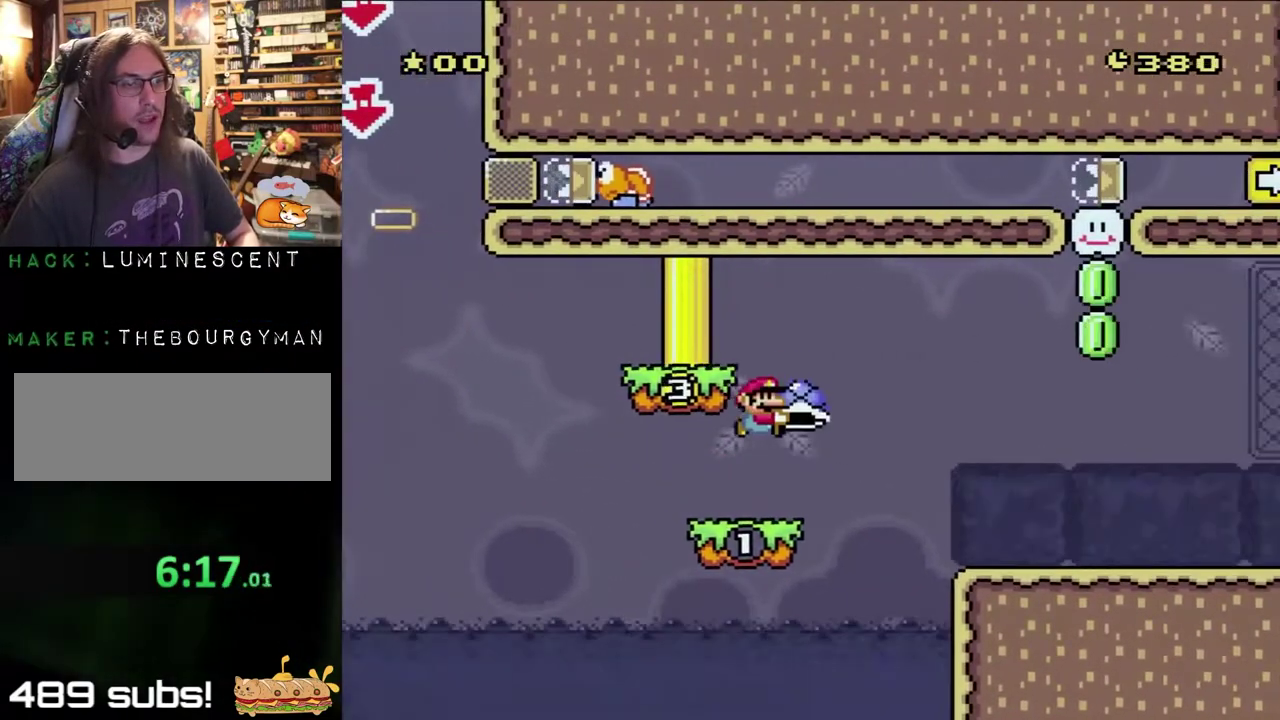
{"buttons": ["Y"], "events": [[117, "B", "down"], [350, "B", "up"]]}
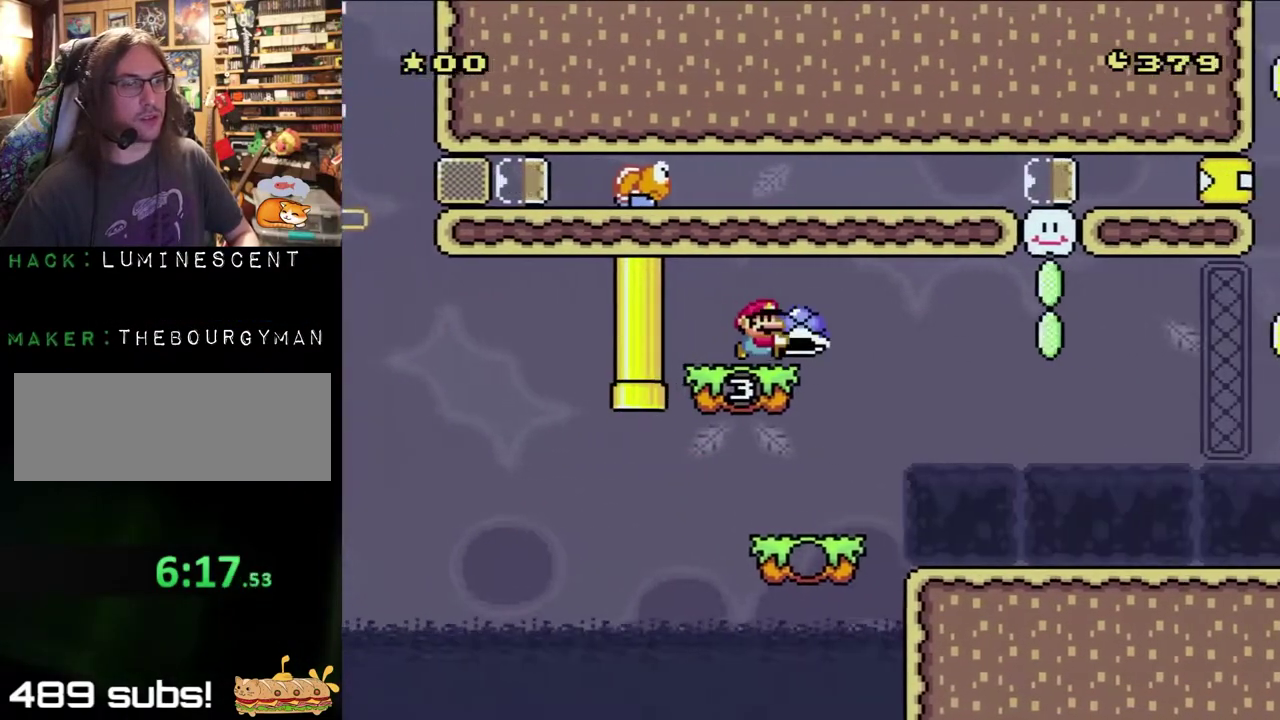
{"buttons": ["Y", "DPAD_RIGHT"], "events": [[17, "DPAD_RIGHT", "down"], [117, "DPAD_RIGHT", "up"], [450, "DPAD_RIGHT", "down"]]}
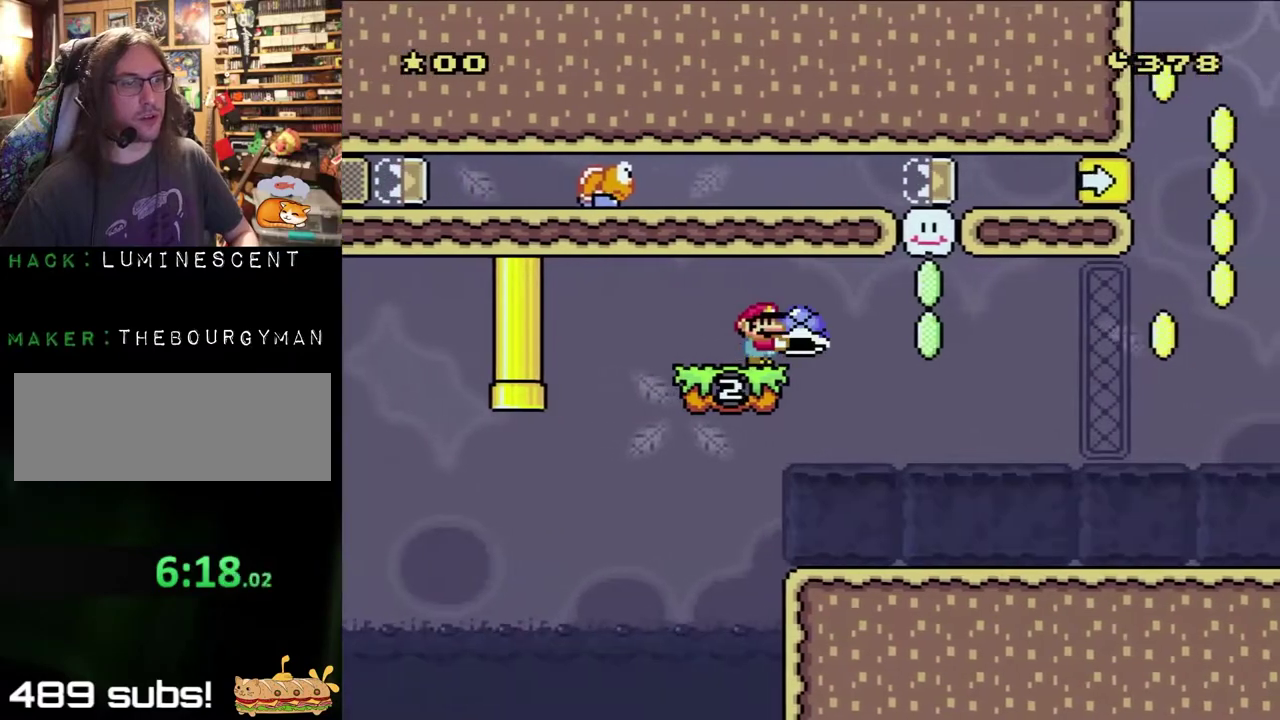
{"buttons": ["Y"], "events": [[33, "DPAD_RIGHT", "up"]]}
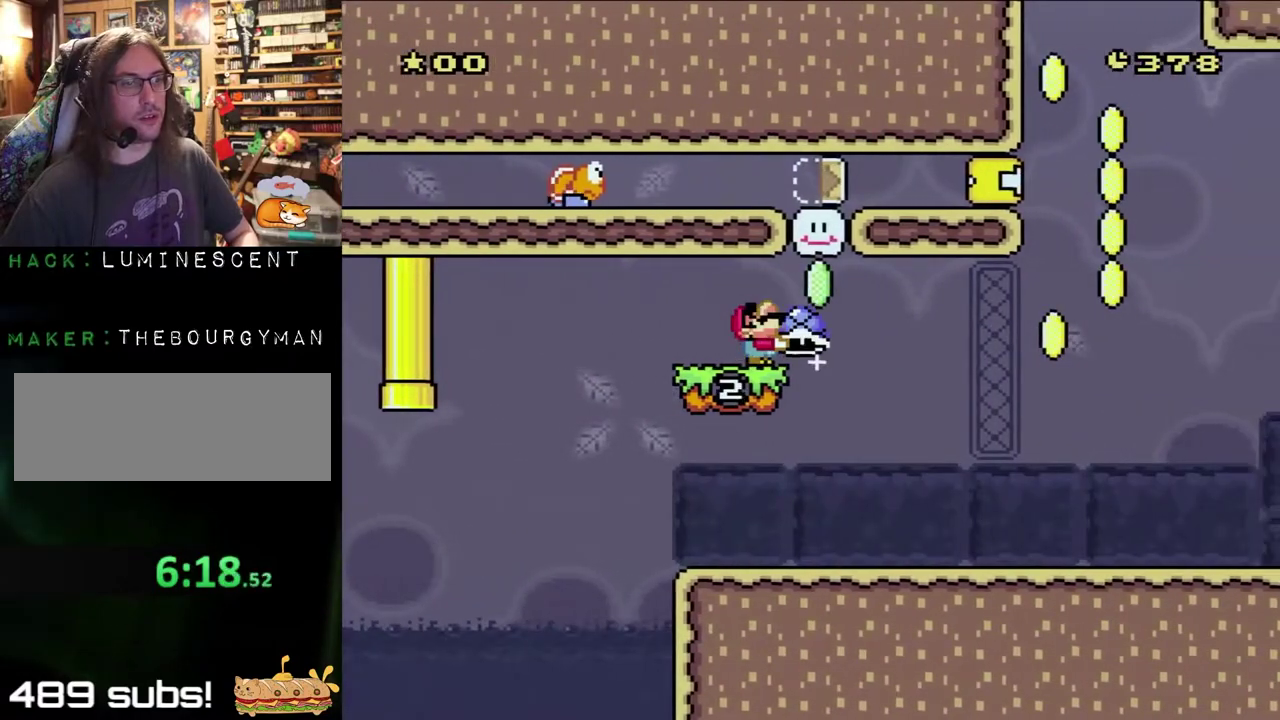
{"buttons": ["Y", "DPAD_LEFT"], "events": [[117, "DPAD_UP", "down"], [200, "Y", "up"], [300, "DPAD_UP", "up"], [300, "Y", "down"], [367, "DPAD_LEFT", "down"]]}
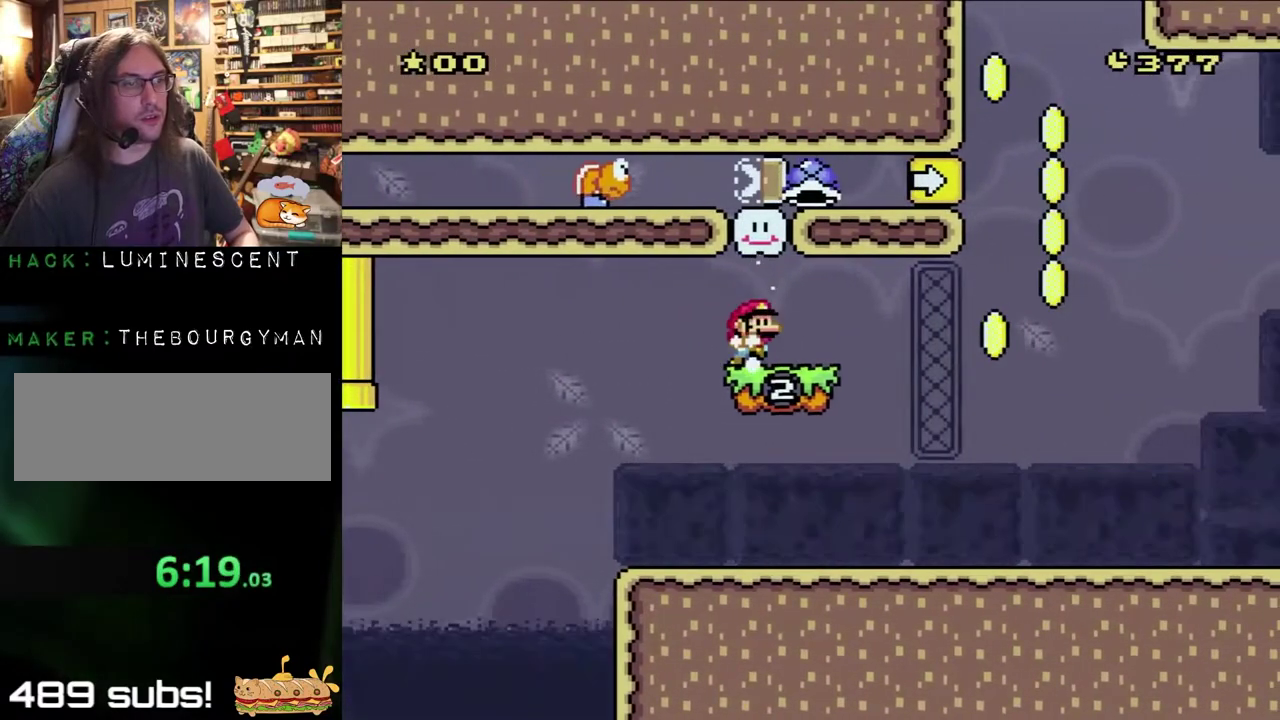
{"buttons": ["Y"], "events": [[117, "DPAD_LEFT", "up"], [150, "DPAD_RIGHT", "down"], [267, "DPAD_RIGHT", "up"]]}
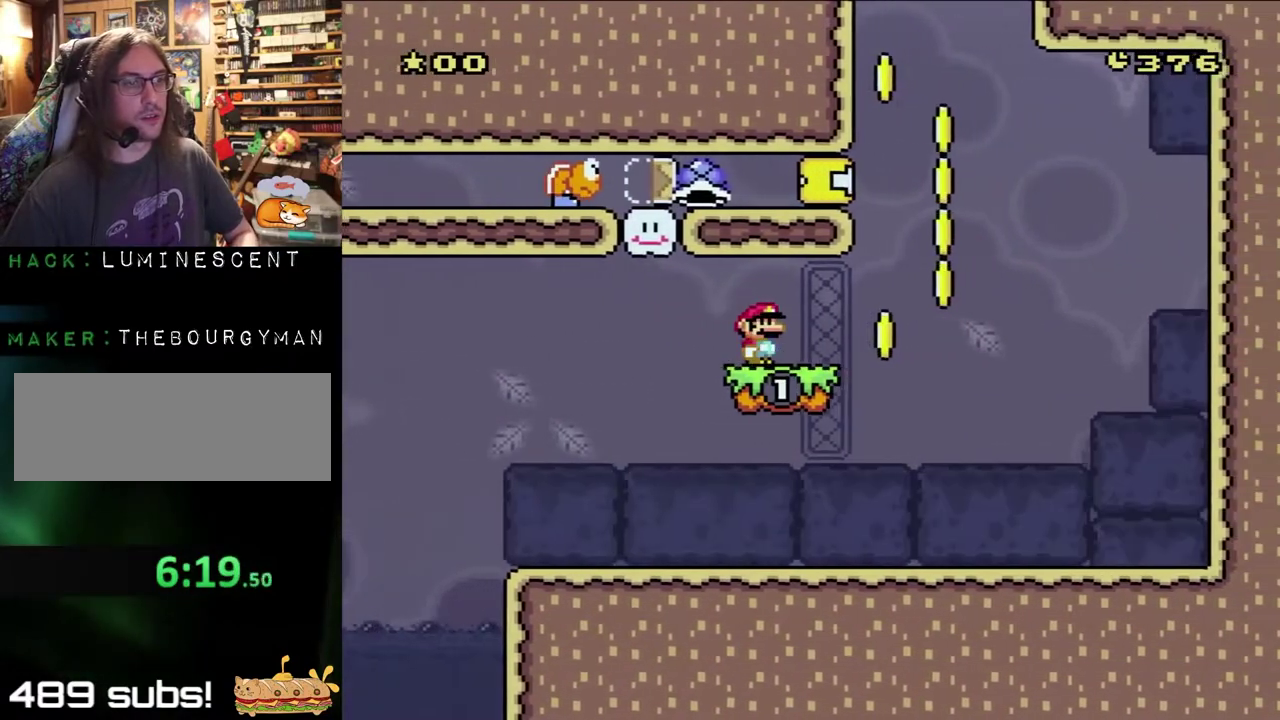
{"buttons": ["Y"], "events": []}
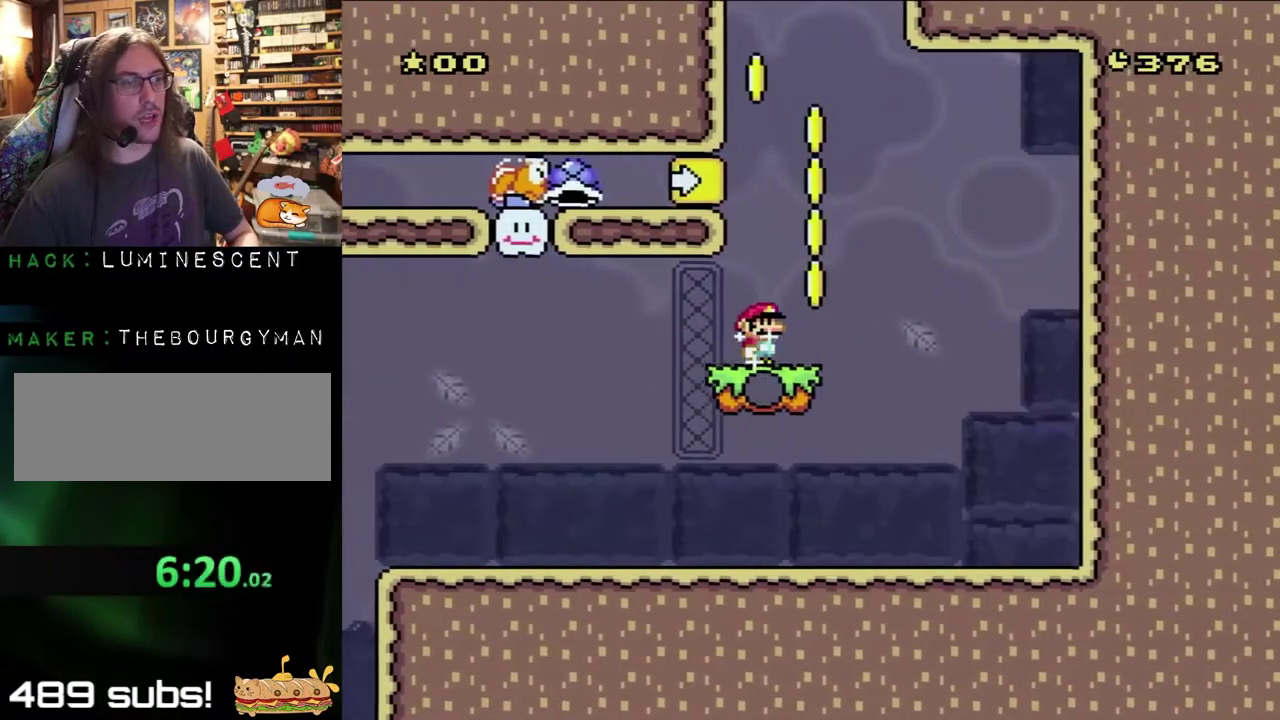
{"buttons": ["B", "Y", "DPAD_LEFT"], "events": [[33, "DPAD_RIGHT", "down"], [317, "B", "down"], [317, "DPAD_UP", "down"], [350, "DPAD_RIGHT", "up"], [367, "DPAD_DOWN", "down"], [367, "DPAD_UP", "up"], [417, "DPAD_DOWN", "up"], [417, "DPAD_LEFT", "down"]]}
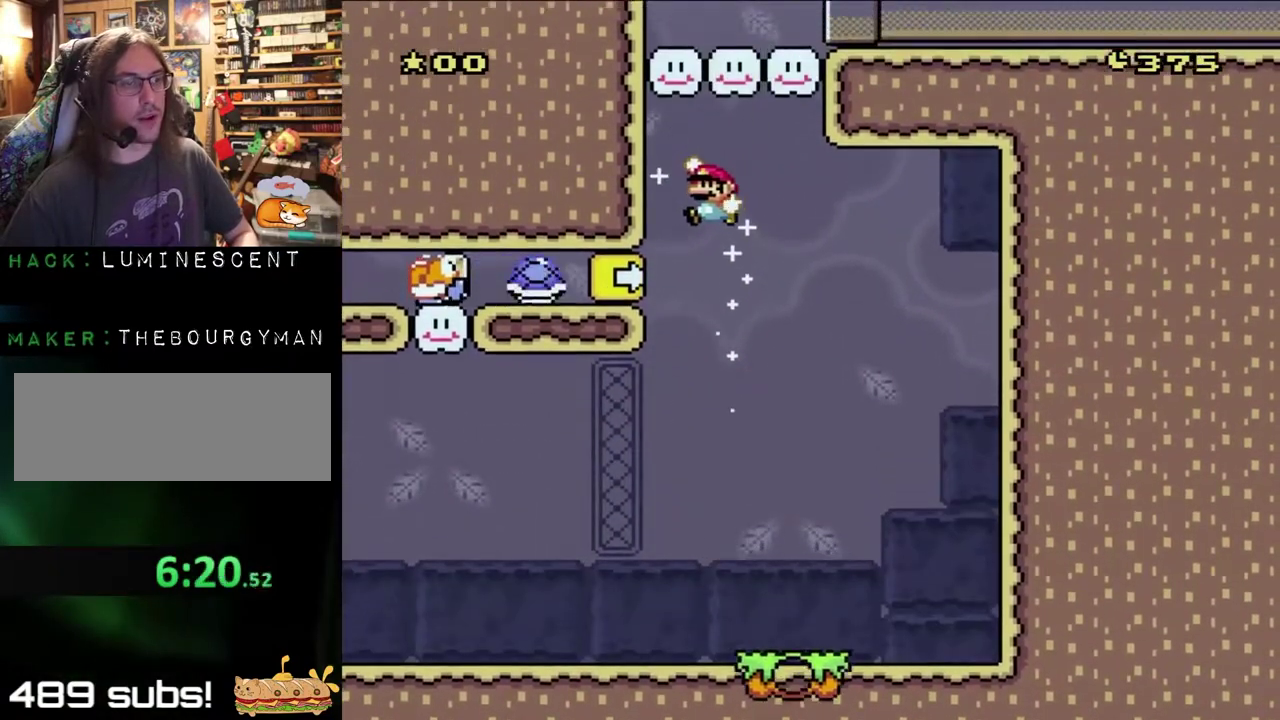
{"buttons": ["Y", "DPAD_RIGHT"], "events": [[400, "B", "up"], [400, "DPAD_LEFT", "up"], [400, "DPAD_RIGHT", "down"]]}
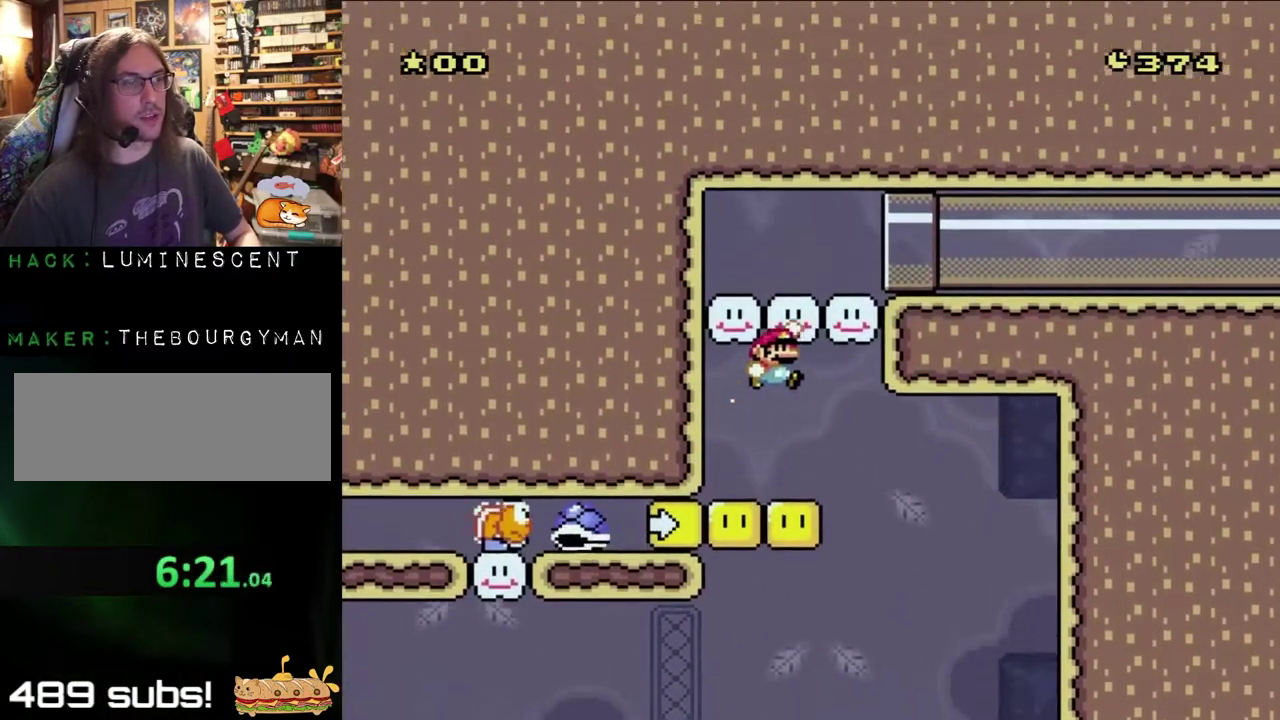
{"buttons": ["B", "Y", "DPAD_RIGHT"], "events": [[33, "B", "down"]]}
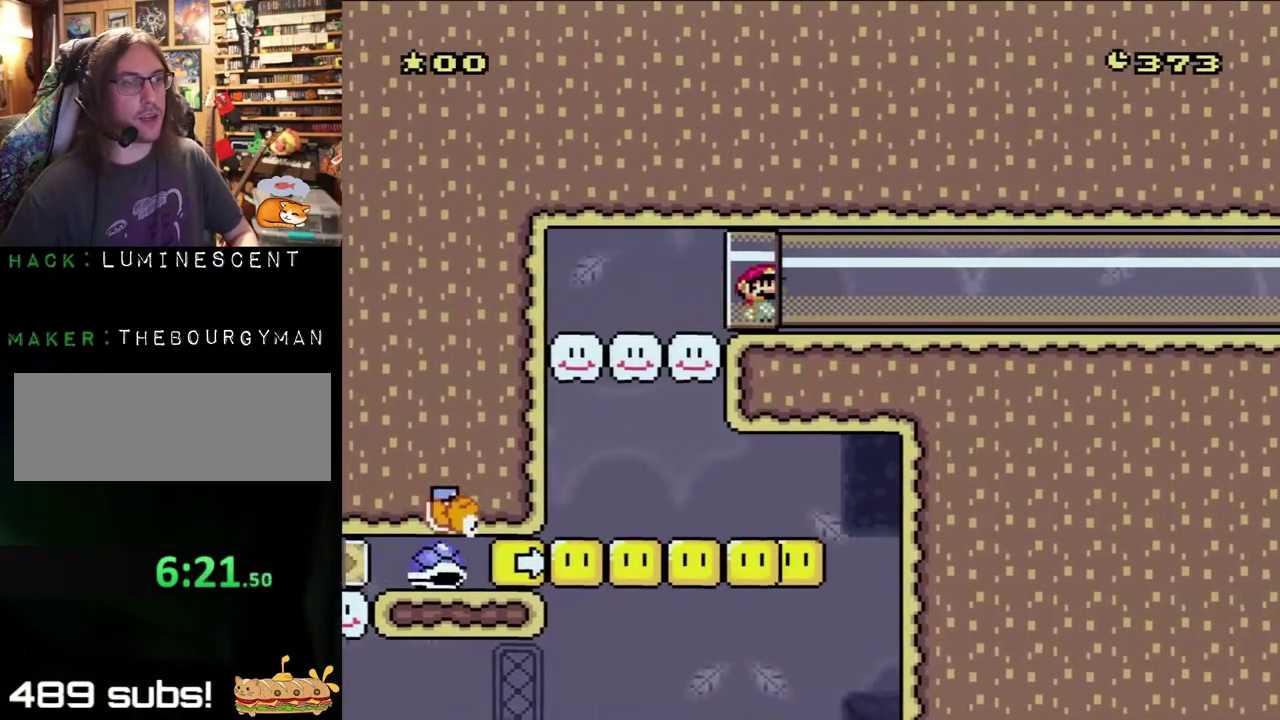
{"buttons": ["B", "Y"], "events": [[317, "DPAD_RIGHT", "up"]]}
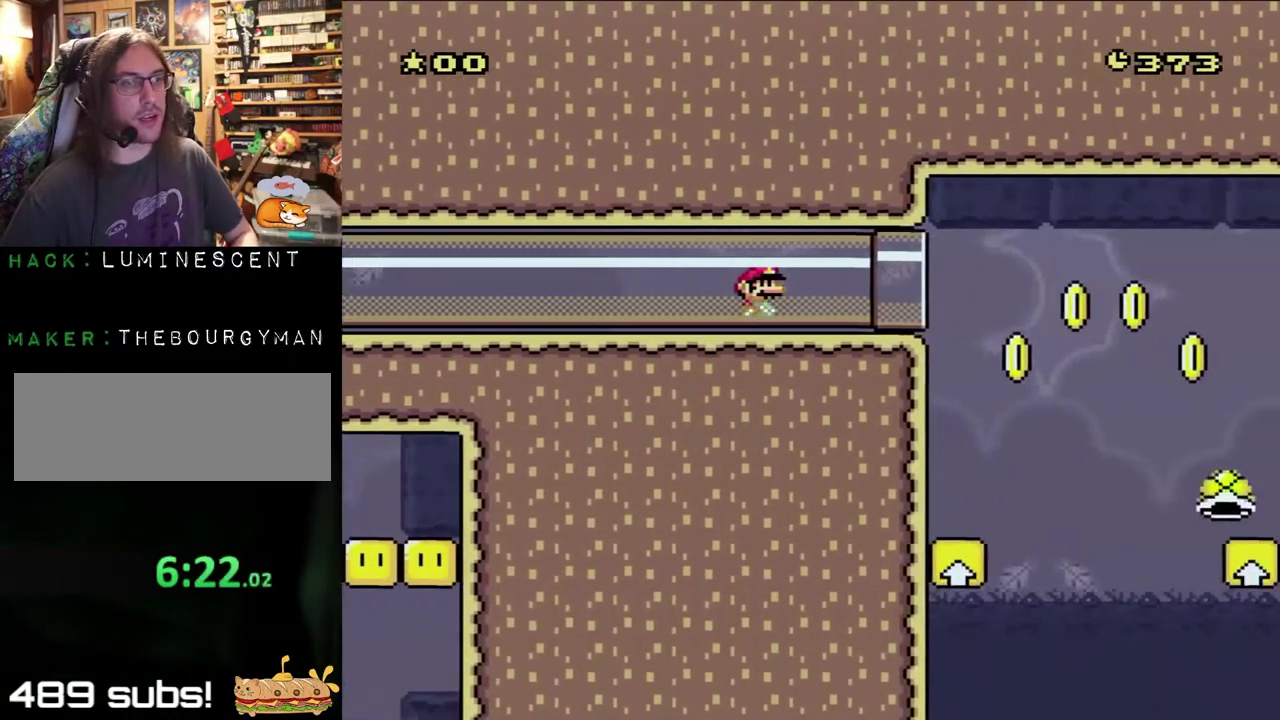
{"buttons": ["Y"], "events": [[233, "B", "up"]]}
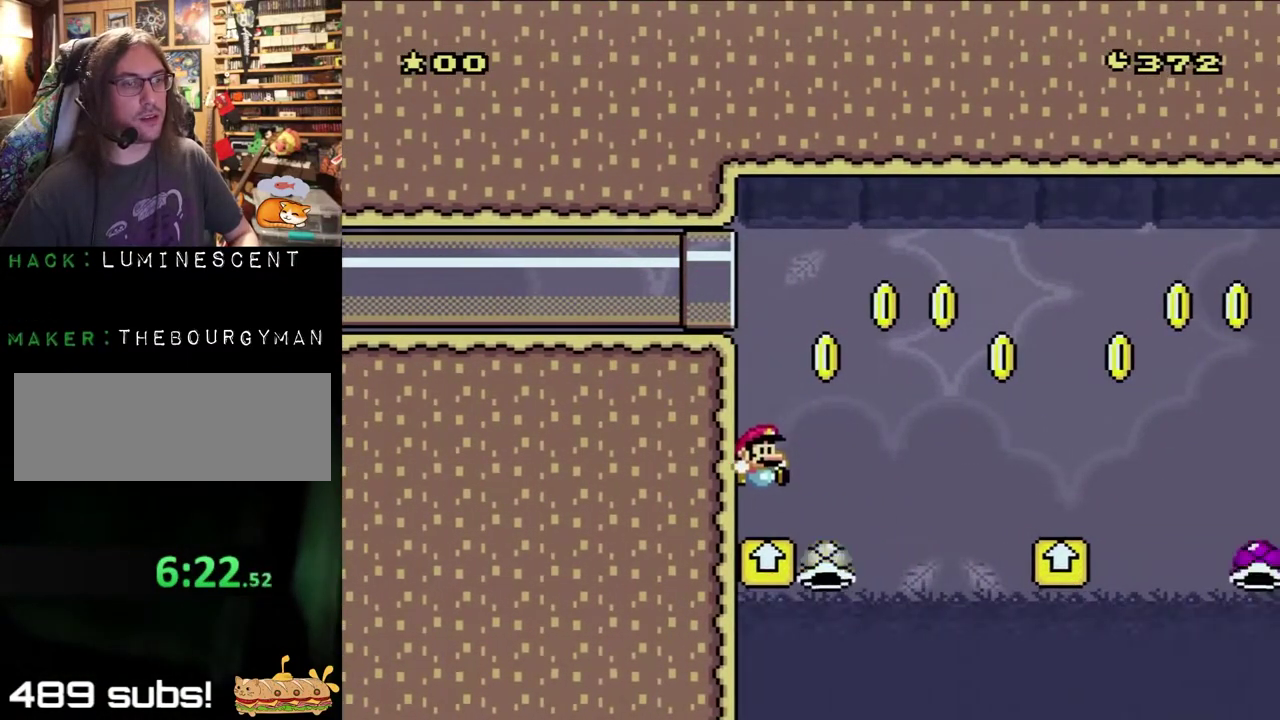
{"buttons": ["Y", "DPAD_RIGHT"], "events": [[167, "DPAD_RIGHT", "down"], [350, "B", "down"], [467, "B", "up"]]}
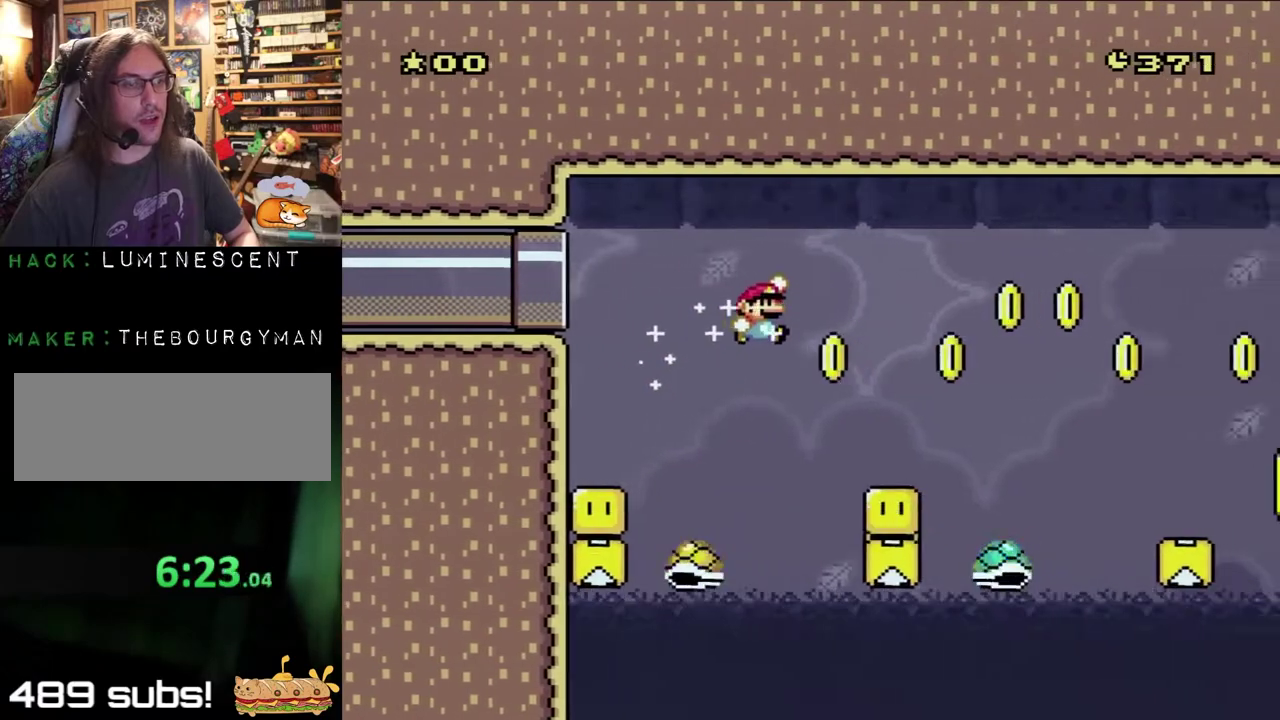
{"buttons": ["X", "DPAD_RIGHT"], "events": [[33, "B", "down"], [200, "B", "up"], [350, "Y", "up"], [433, "X", "down"]]}
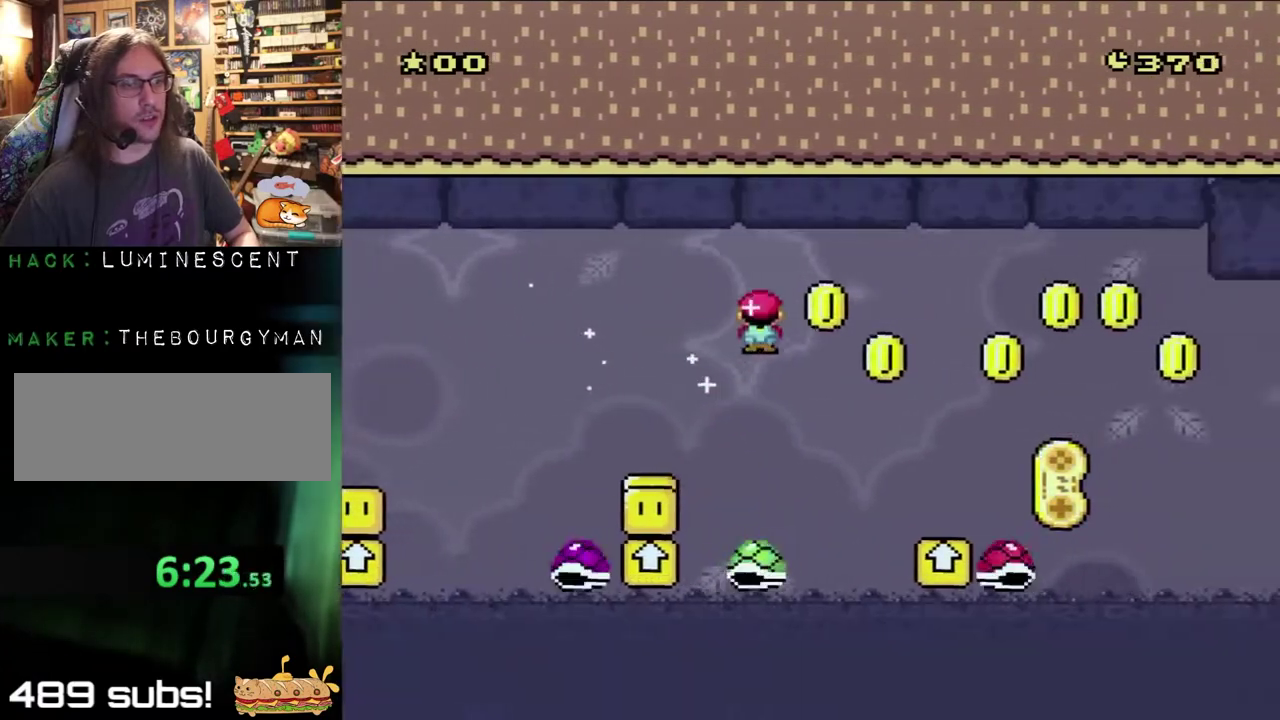
{"buttons": ["X", "DPAD_LEFT"], "events": [[17, "A", "down"], [67, "A", "up"], [217, "A", "down"], [283, "A", "up"], [433, "DPAD_LEFT", "down"], [433, "DPAD_RIGHT", "up"]]}
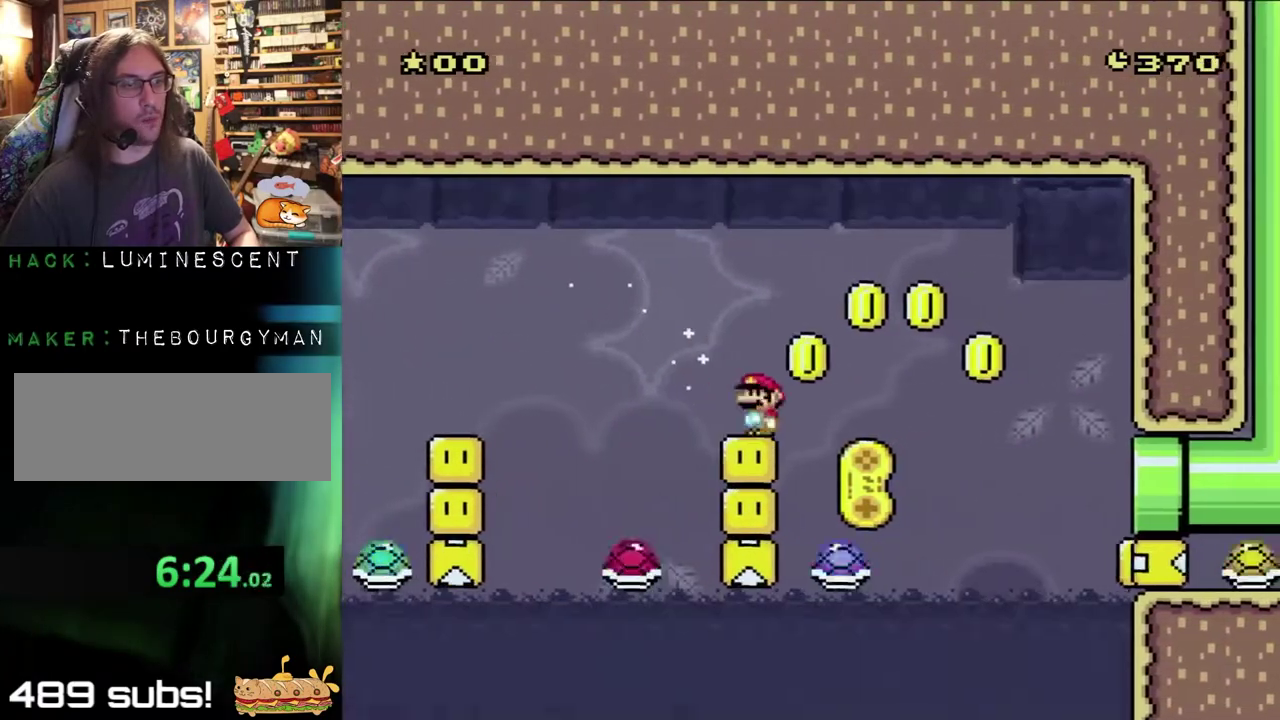
{"buttons": ["A", "X", "DPAD_RIGHT"], "events": [[33, "DPAD_LEFT", "up"], [33, "DPAD_RIGHT", "down"], [117, "A", "down"], [250, "A", "up"], [317, "A", "down"]]}
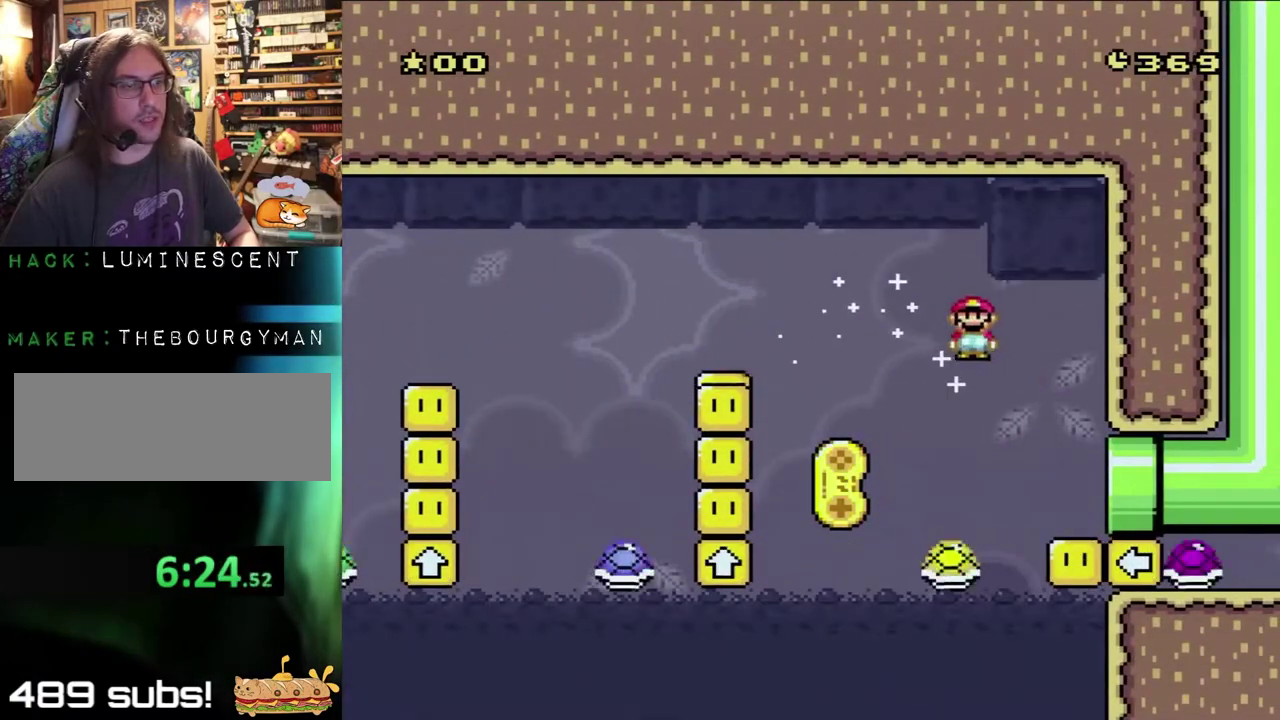
{"buttons": ["X", "DPAD_RIGHT"], "events": [[117, "A", "up"]]}
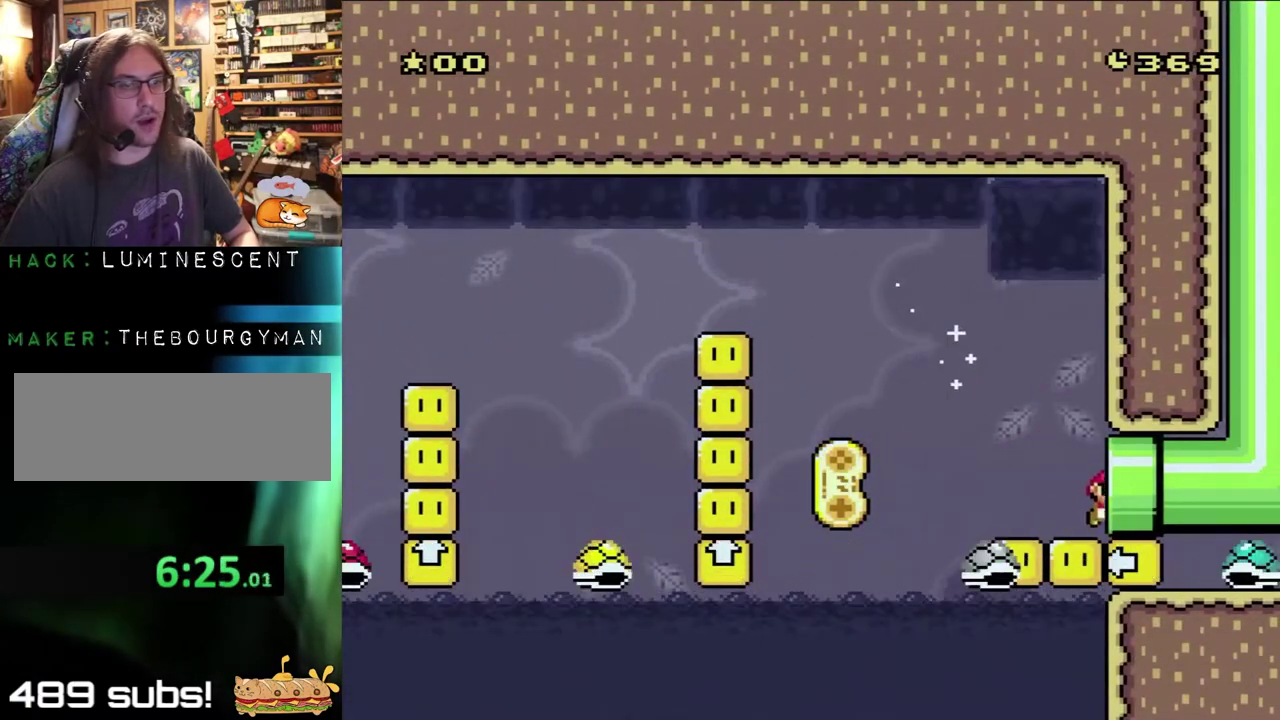
{"buttons": [], "events": [[167, "DPAD_RIGHT", "up"], [217, "X", "up"]]}